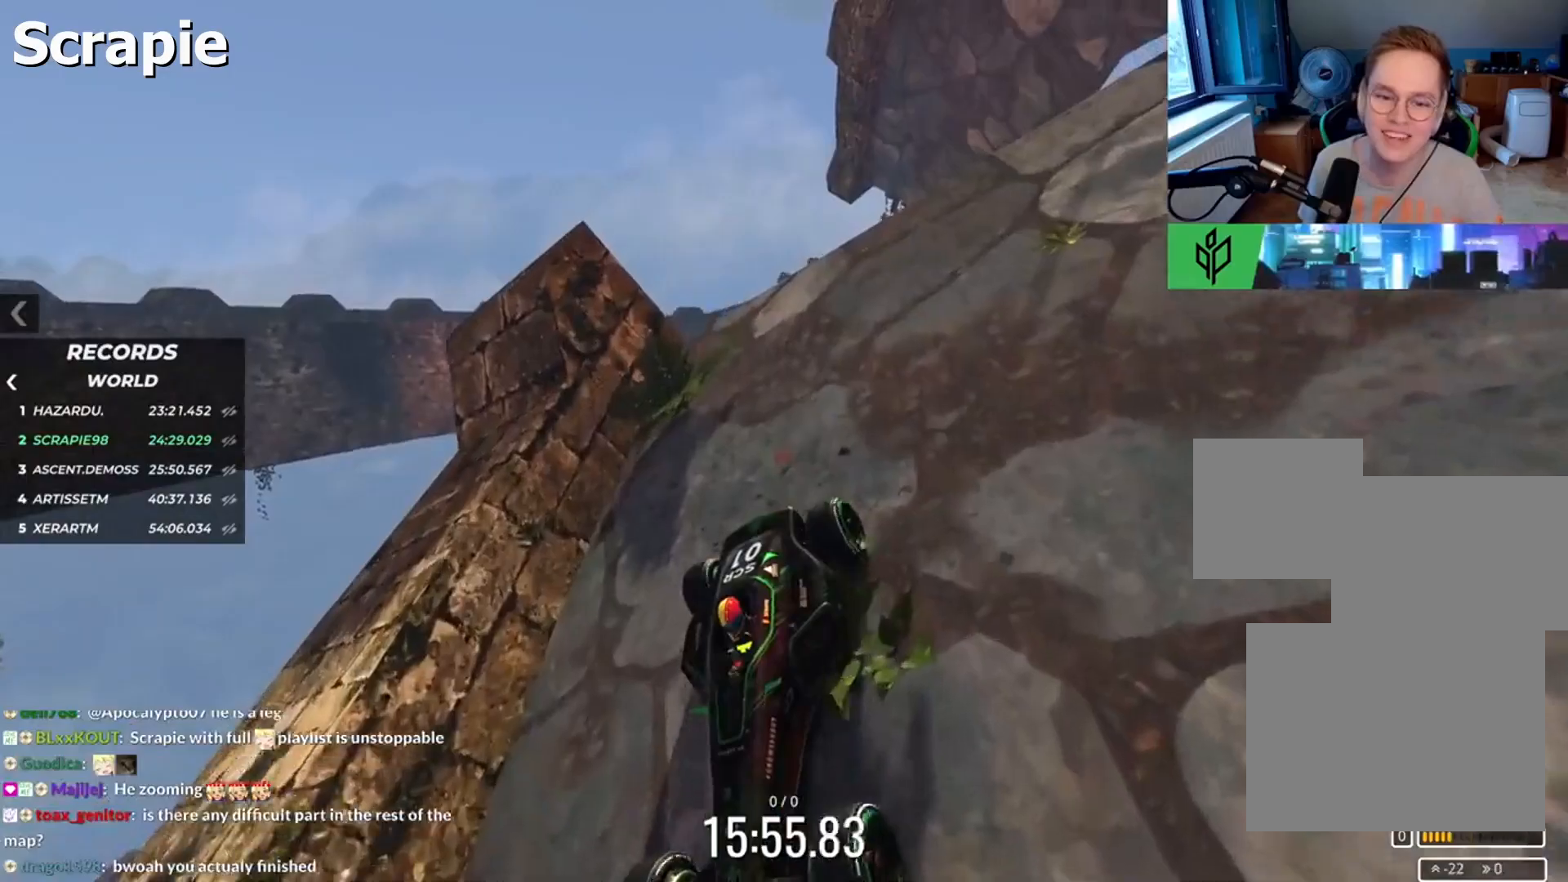
Gameplay with keyboard; each line is a JSON object with the keys held at the frame after it. "events" lists presses ("down") and releases ("up") of "down", "left", "right" and "up" between this image and that frame as [ms after this image, input, new state], when the widget could be followed in between. No other keys are recorded. Mouse input is not recorded.
{"keys": ["down", "left"], "events": [[383, "left", "down"]]}
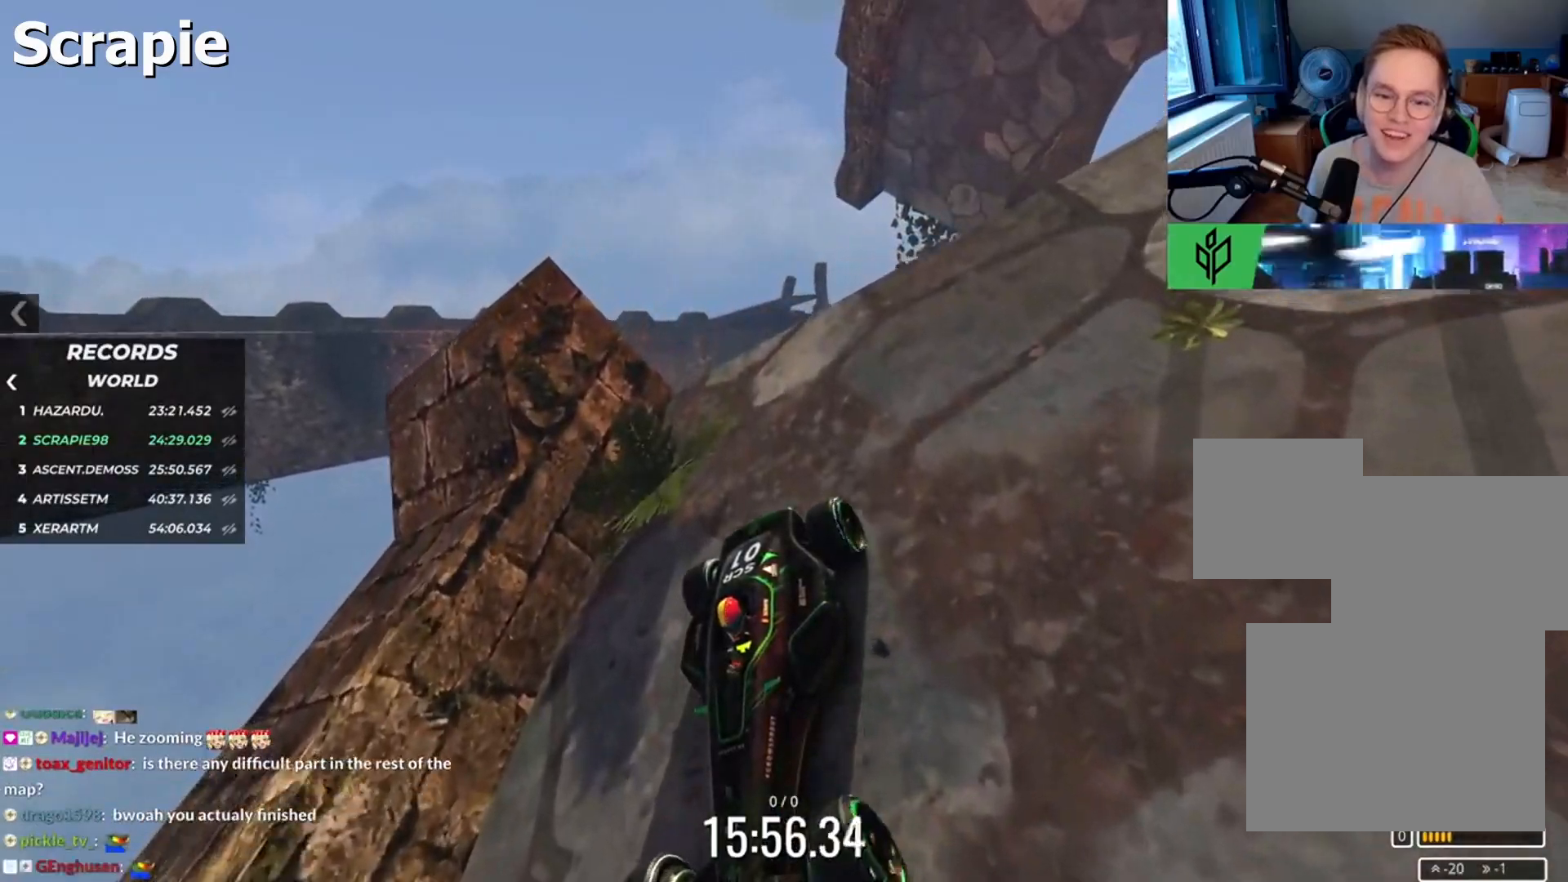
{"keys": ["down"], "events": [[33, "left", "up"], [233, "right", "down"], [400, "right", "up"]]}
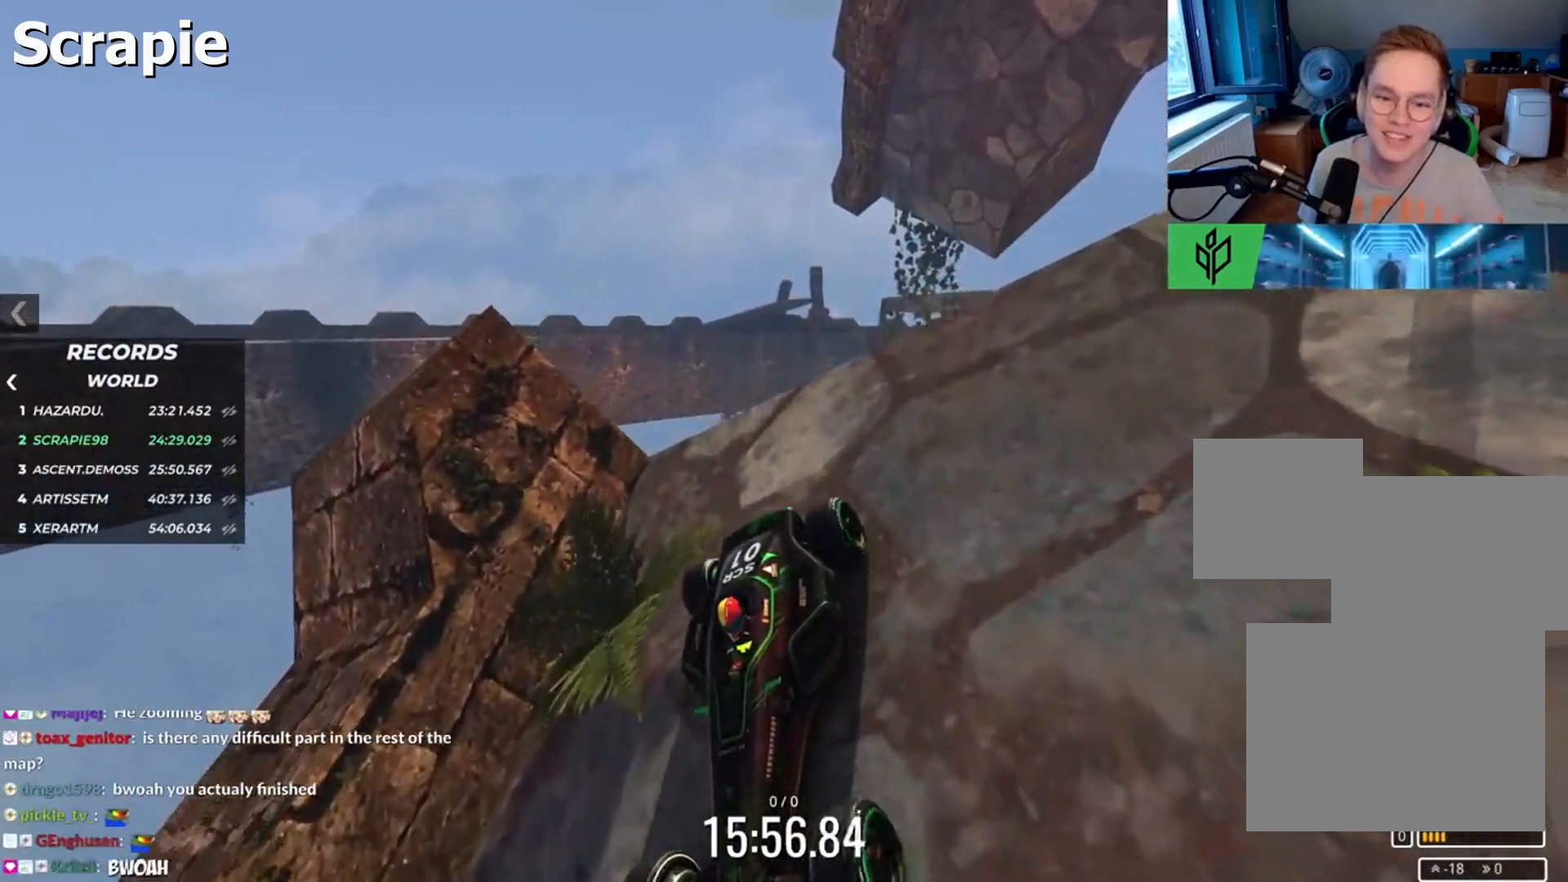
{"keys": ["left", "up"], "events": [[150, "down", "up"], [250, "down", "down"], [250, "up", "down"], [283, "down", "up"], [333, "left", "down"]]}
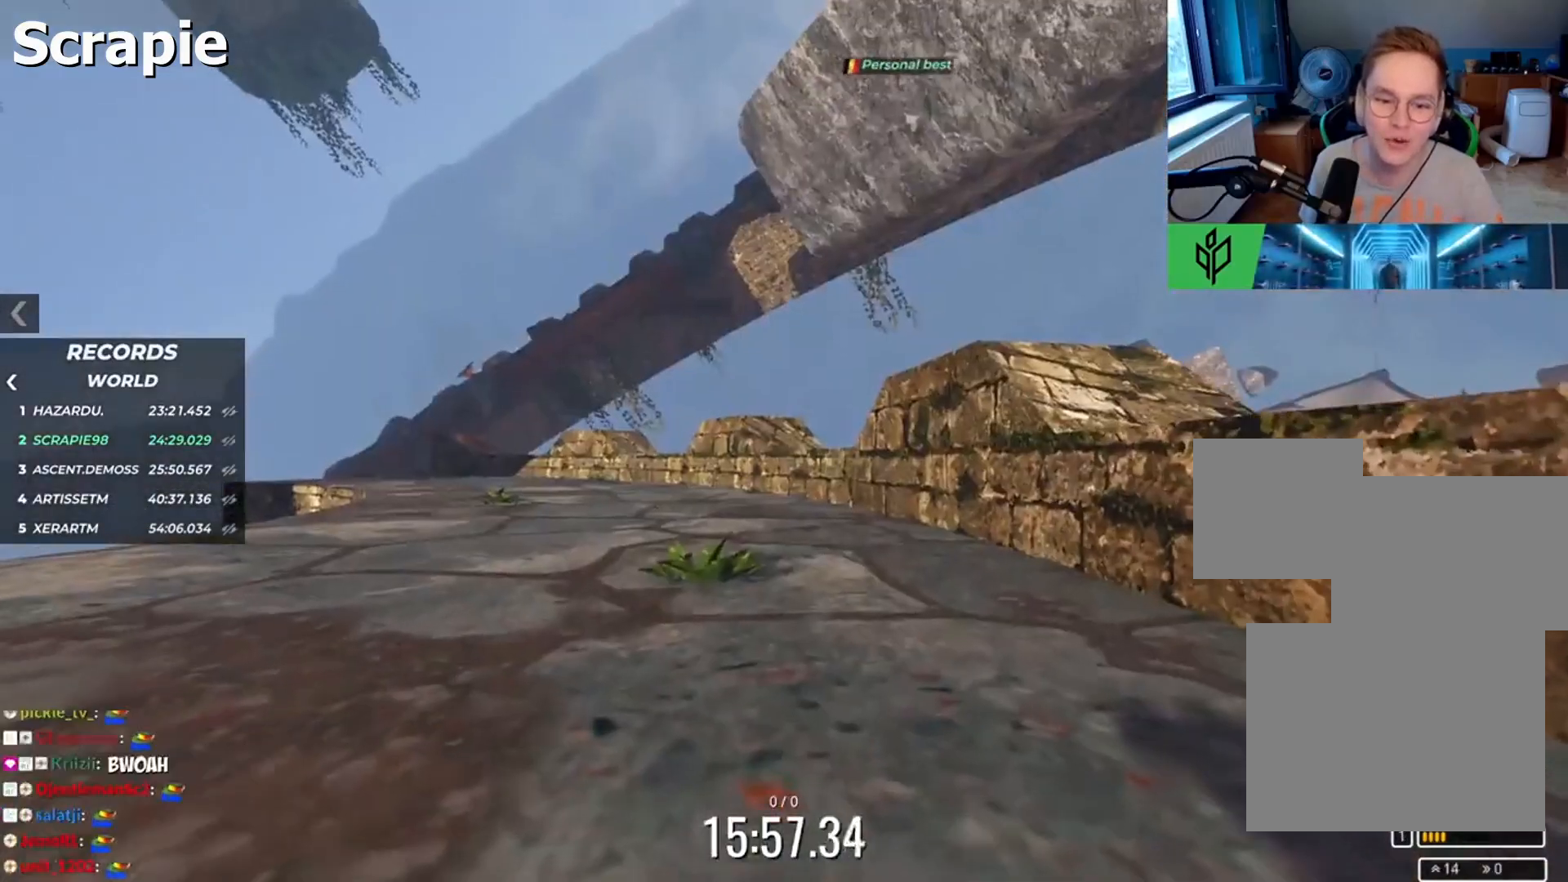
{"keys": ["up"], "events": [[50, "left", "up"]]}
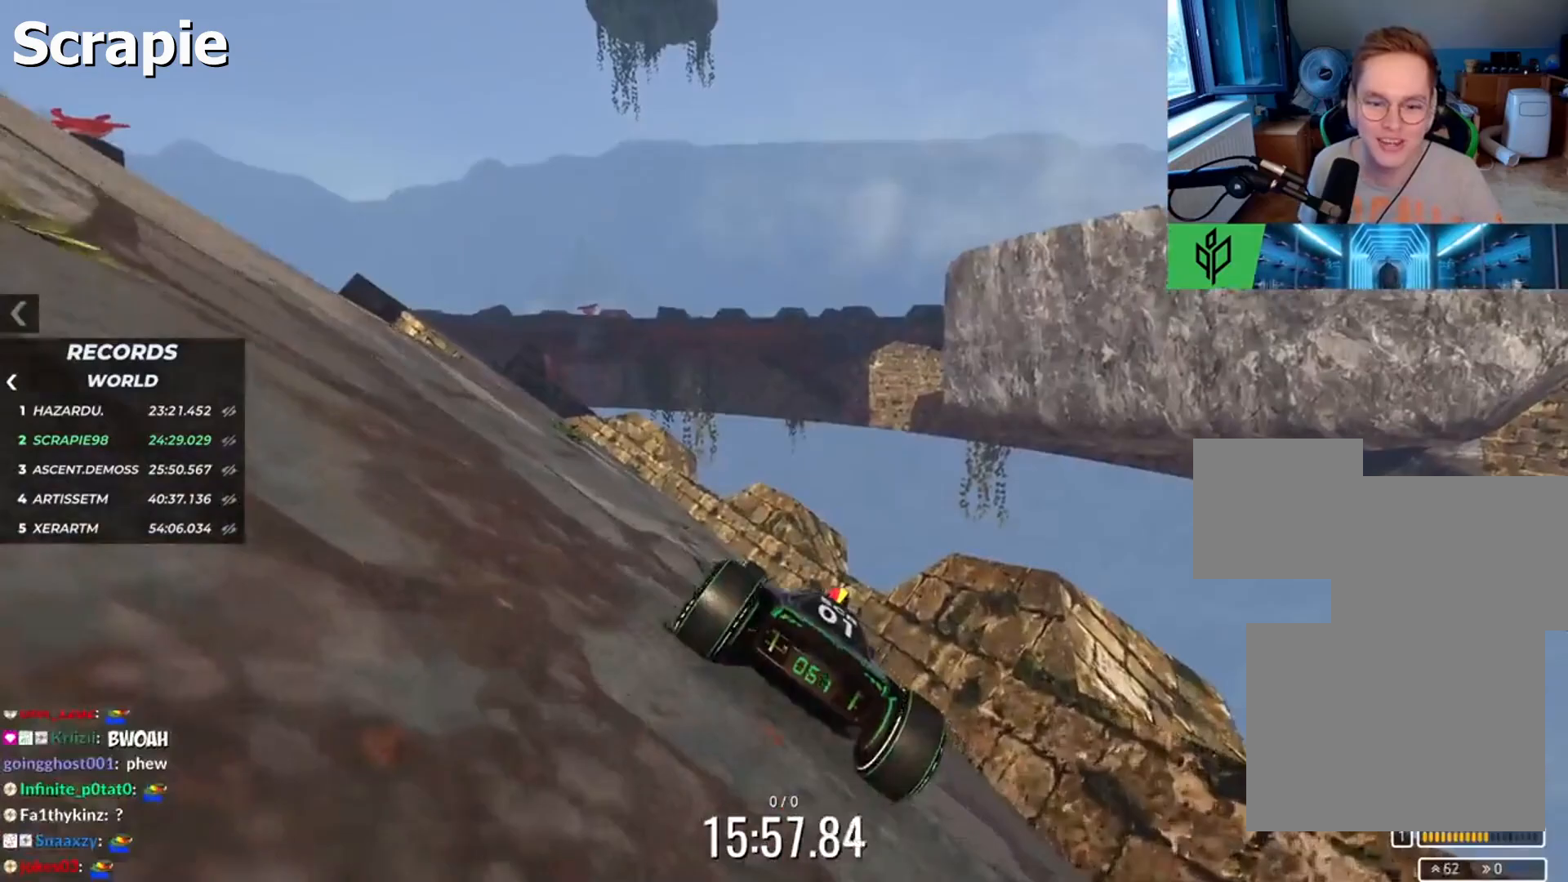
{"keys": ["left", "up"], "events": [[17, "left", "down"], [350, "left", "up"], [483, "left", "down"]]}
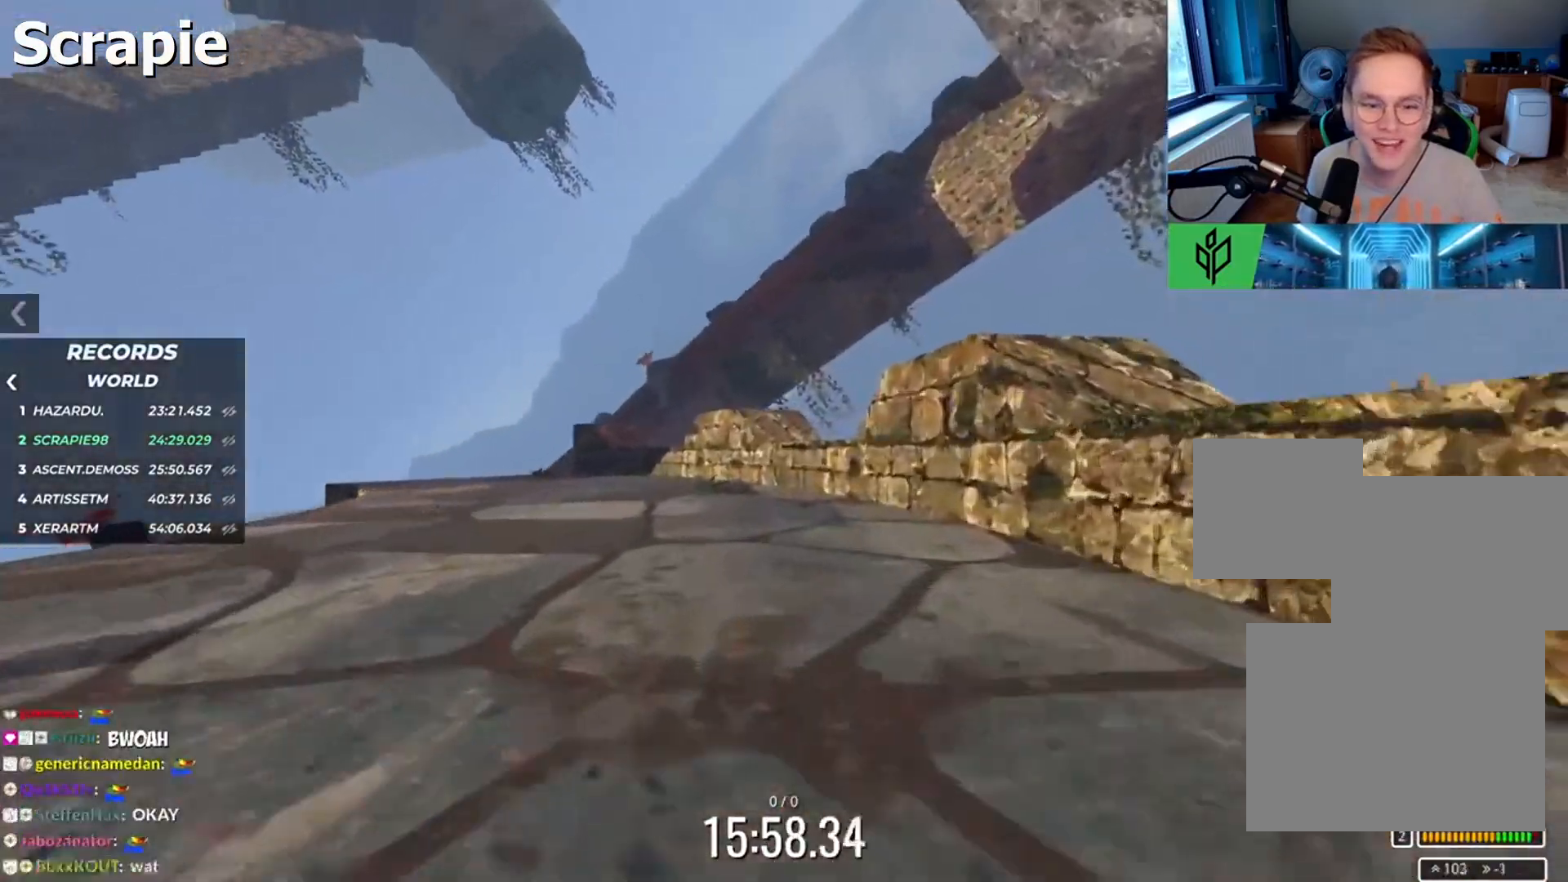
{"keys": ["left", "up"], "events": []}
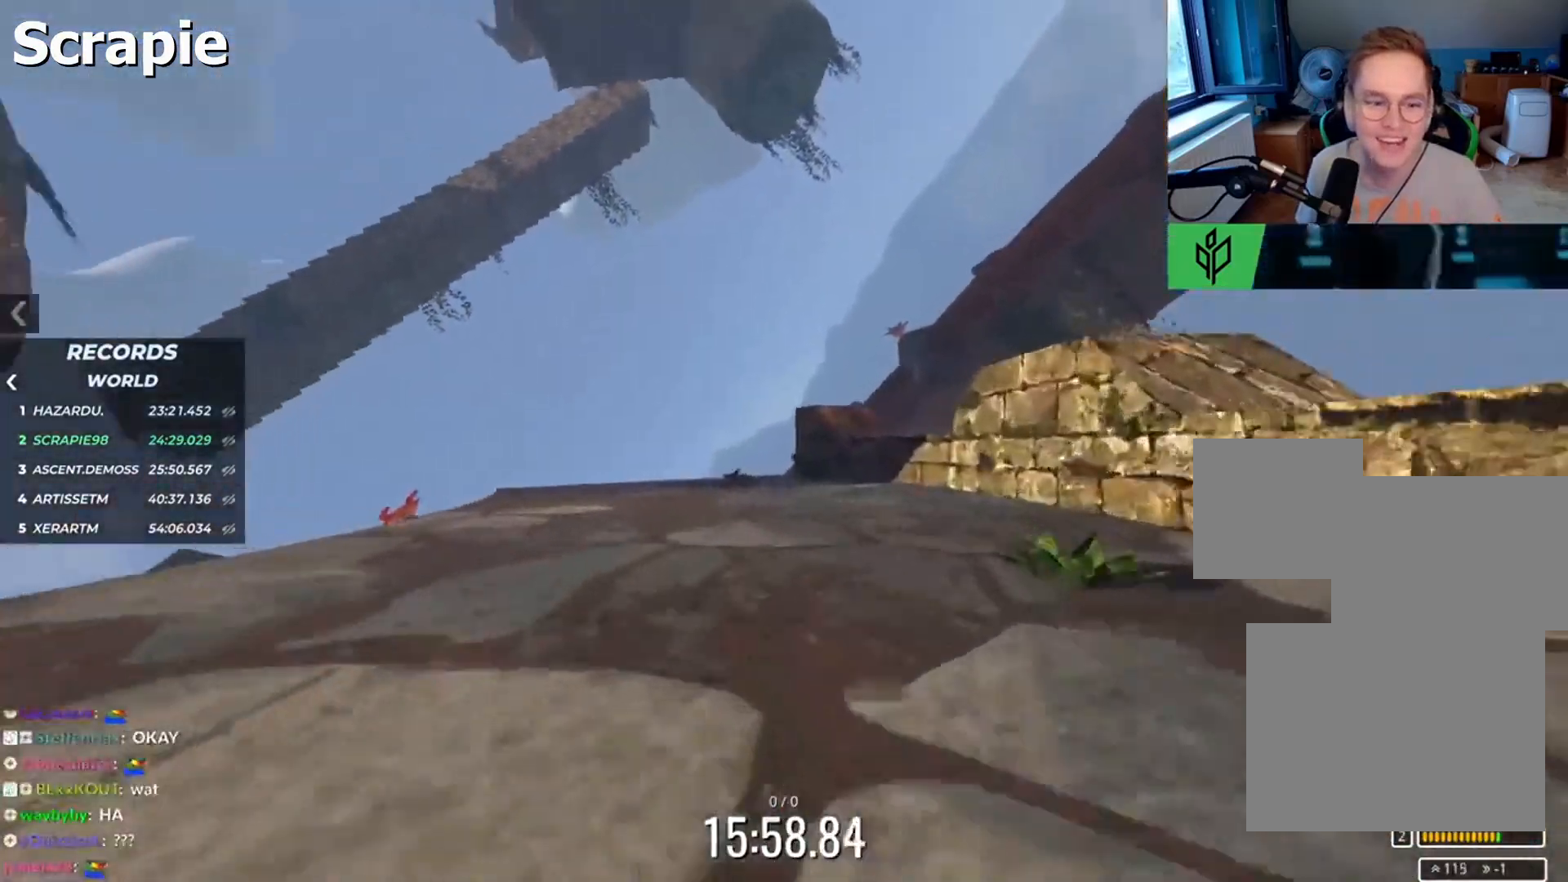
{"keys": ["left", "up"], "events": []}
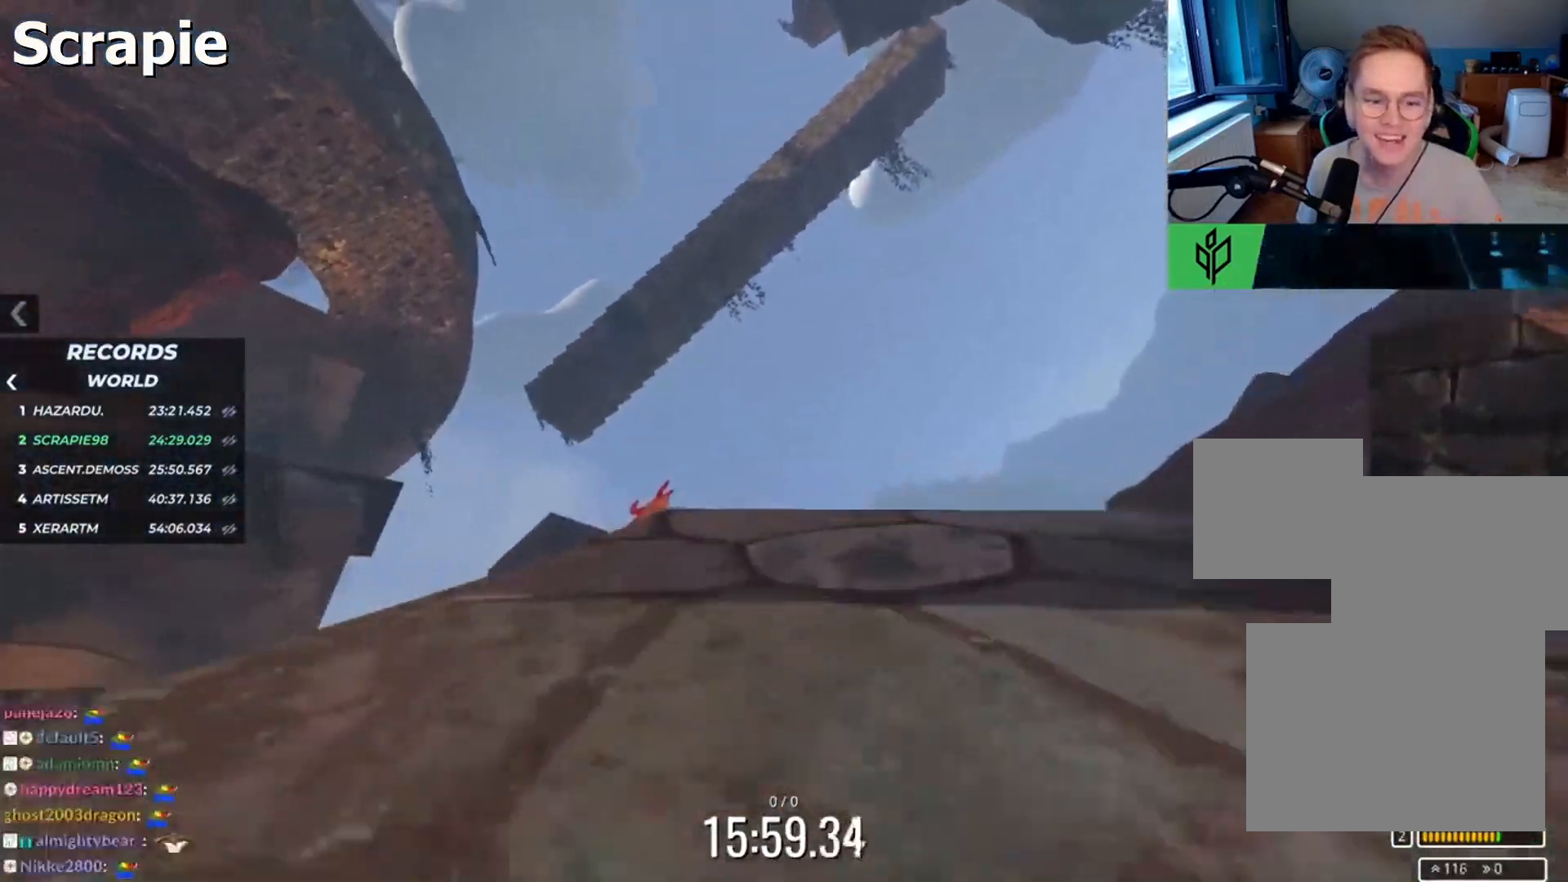
{"keys": ["up"], "events": [[417, "left", "up"]]}
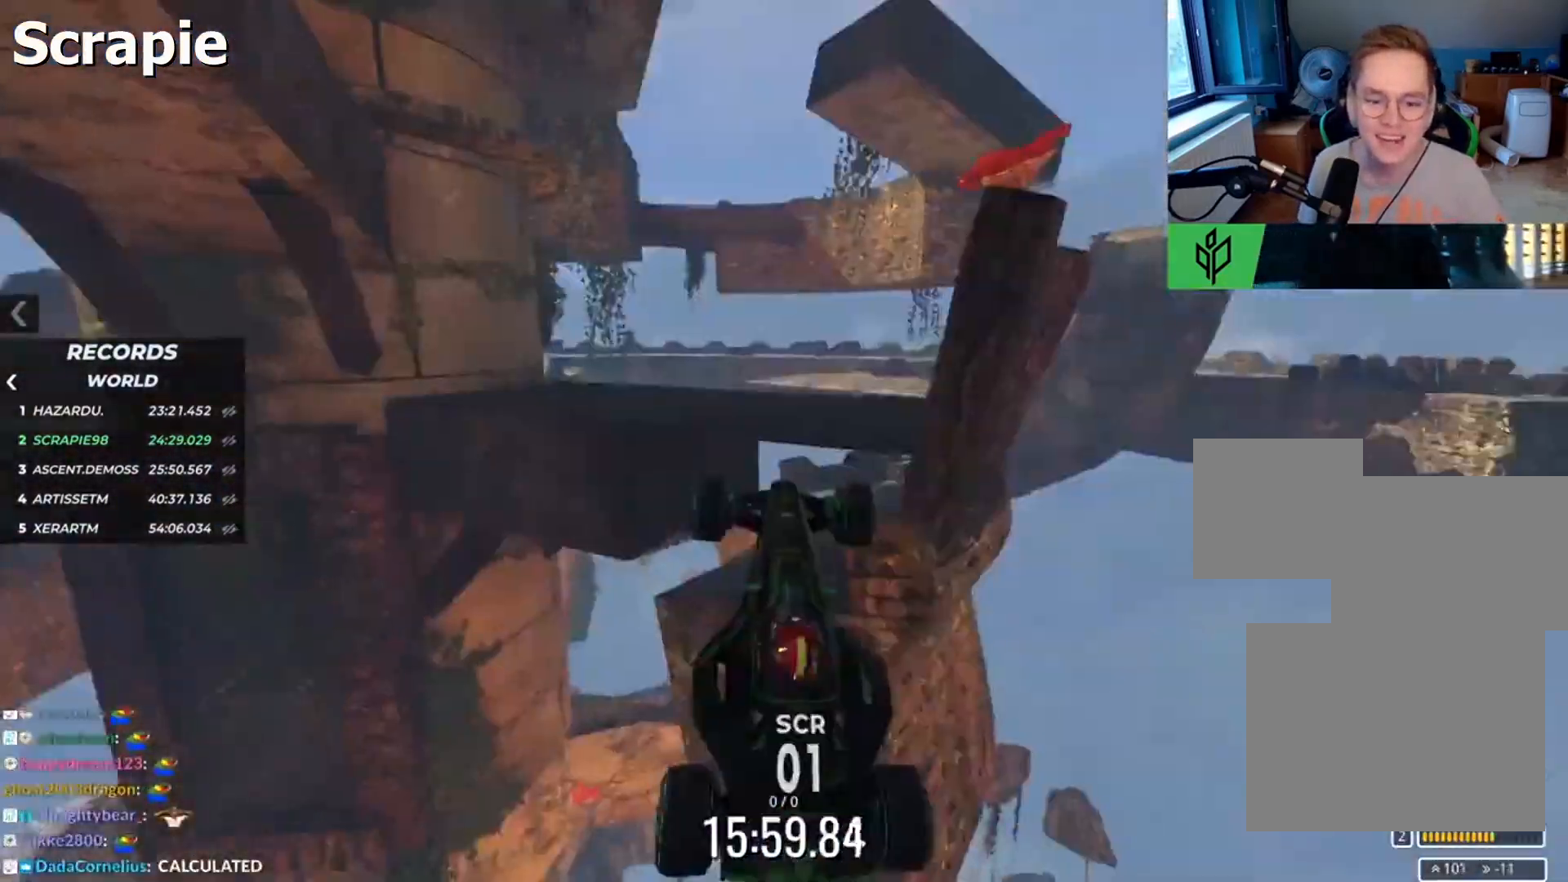
{"keys": ["right"], "events": [[17, "right", "down"], [283, "up", "up"]]}
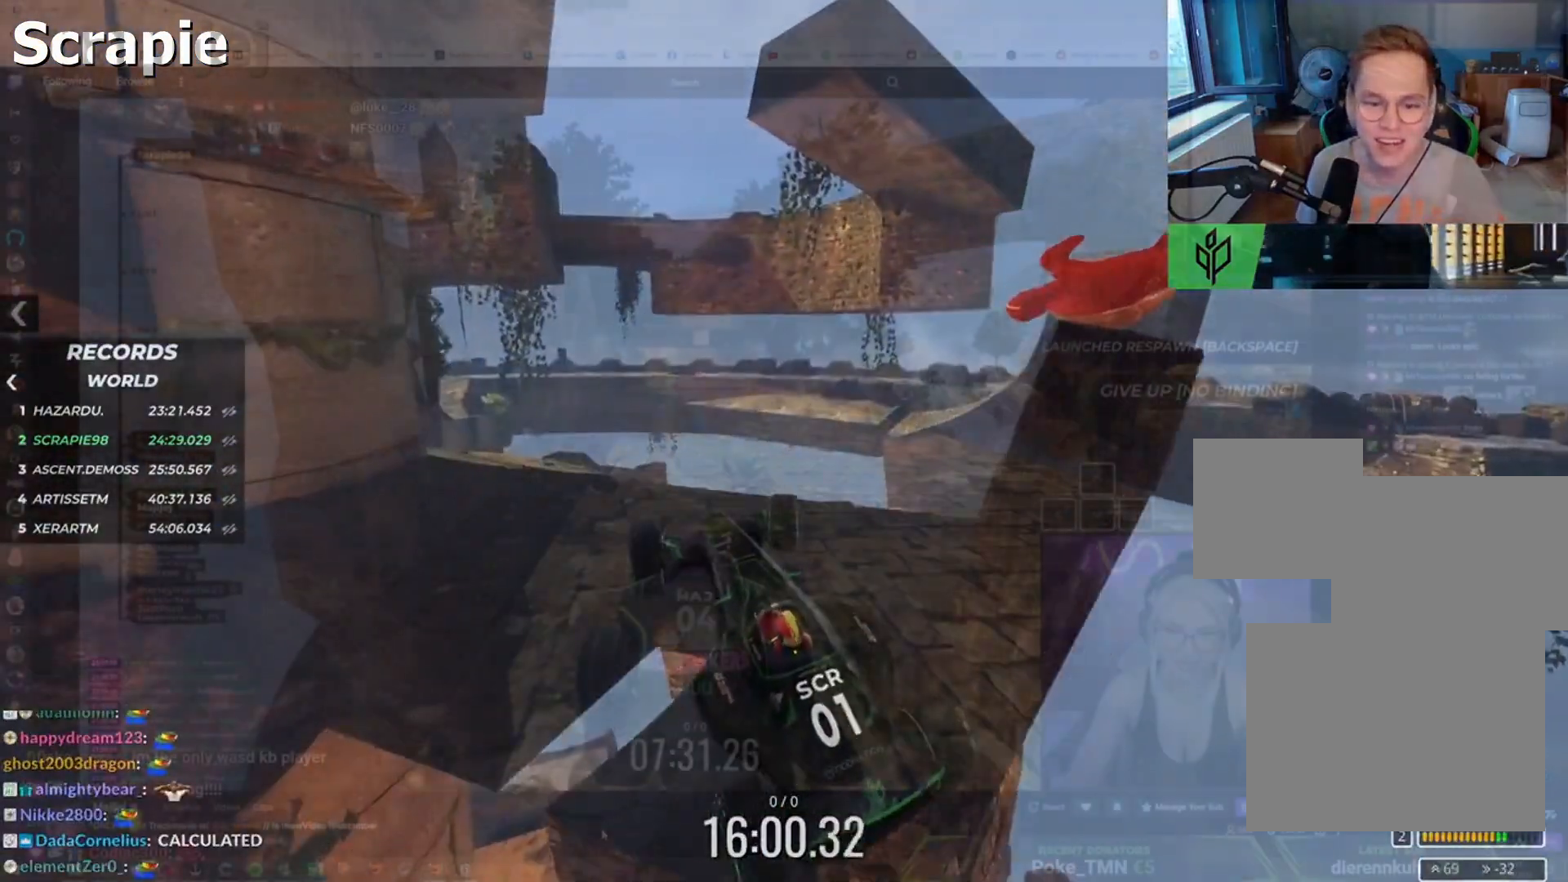
{"keys": [], "events": [[350, "right", "up"]]}